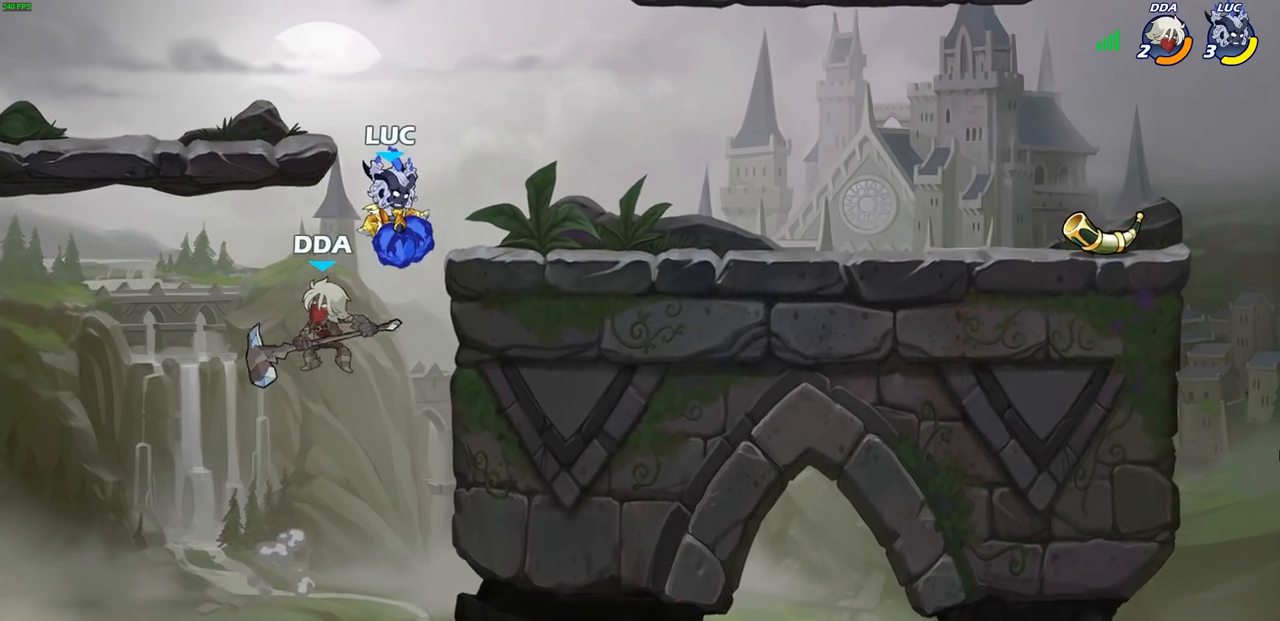
Gameplay with a controller (PlayStation layout); each line is a JSON object with the inputs held at the frame after it. "events" lists button and stick changes between this image and that frame as [ms after this image, input, new state], when the widget could be followed in between.
{"buttons": [], "left_stick": "center", "right_stick": "center", "events": []}
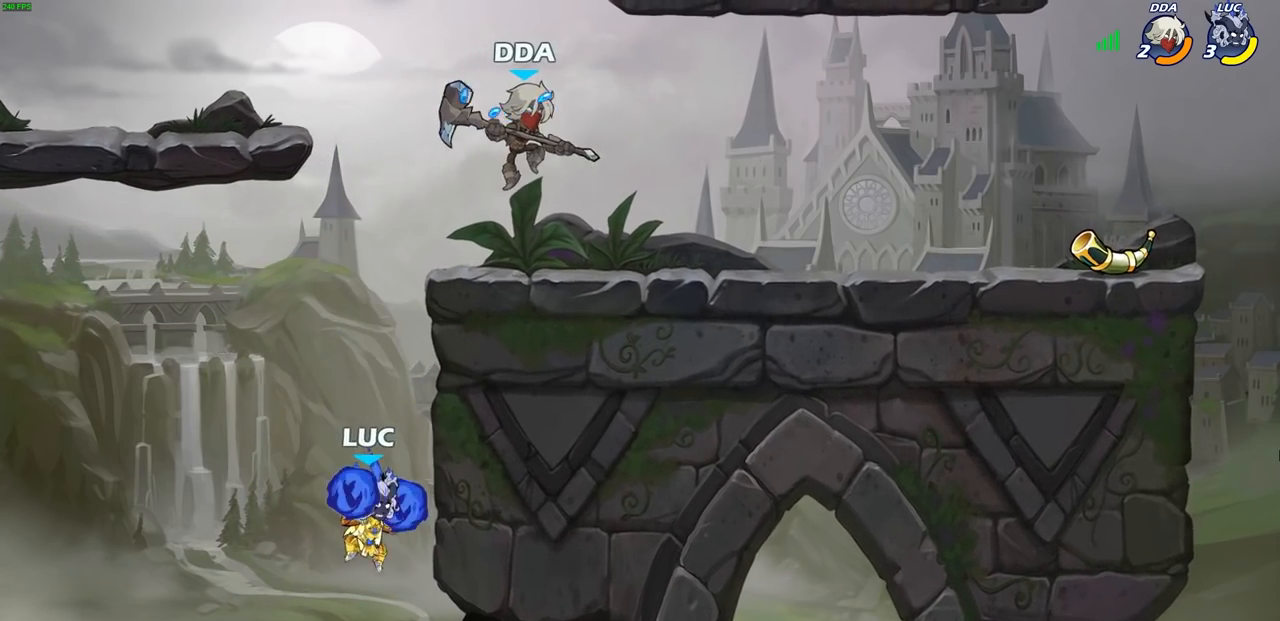
{"buttons": [], "left_stick": "up-right", "right_stick": "center", "events": [[33, "left_stick", "right"], [83, "CROSS", "down"], [300, "CROSS", "up"], [333, "left_stick", "up-left"], [450, "left_stick", "up-right"]]}
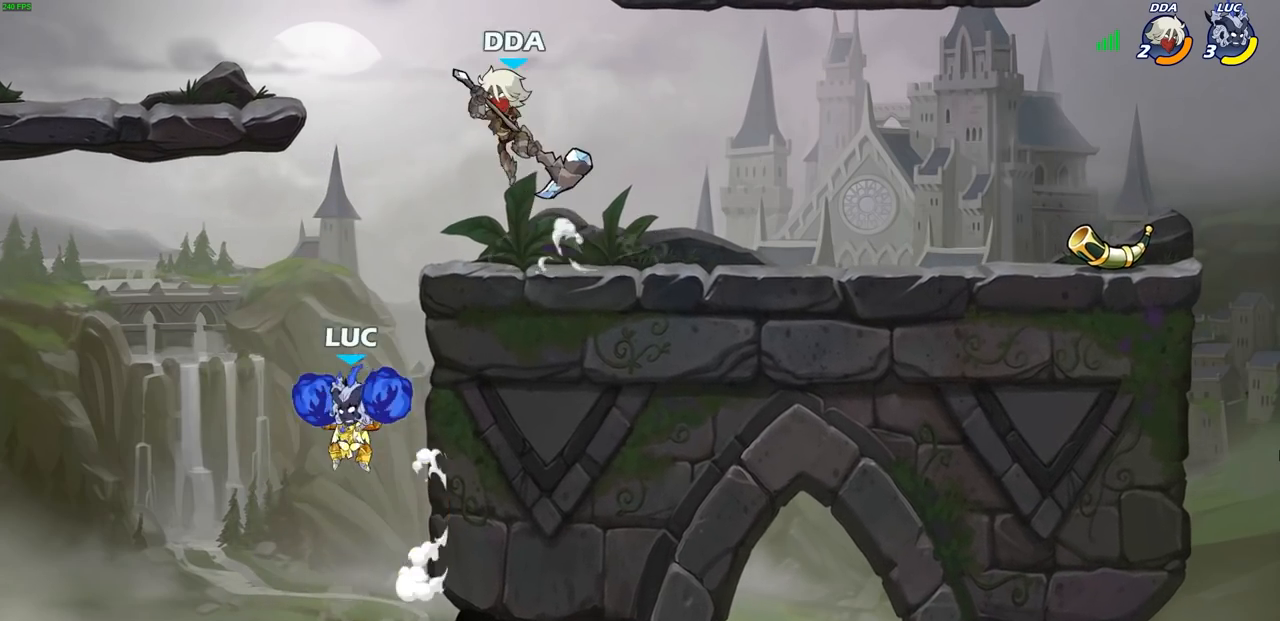
{"buttons": [], "left_stick": "center", "right_stick": "center", "events": [[117, "left_stick", "down-right"], [267, "left_stick", "up-right"], [283, "CROSS", "down"], [317, "left_stick", "center"], [350, "SQUARE", "down"], [383, "CROSS", "up"], [383, "right_stick", "down-left"], [433, "right_stick", "center"], [450, "SQUARE", "up"]]}
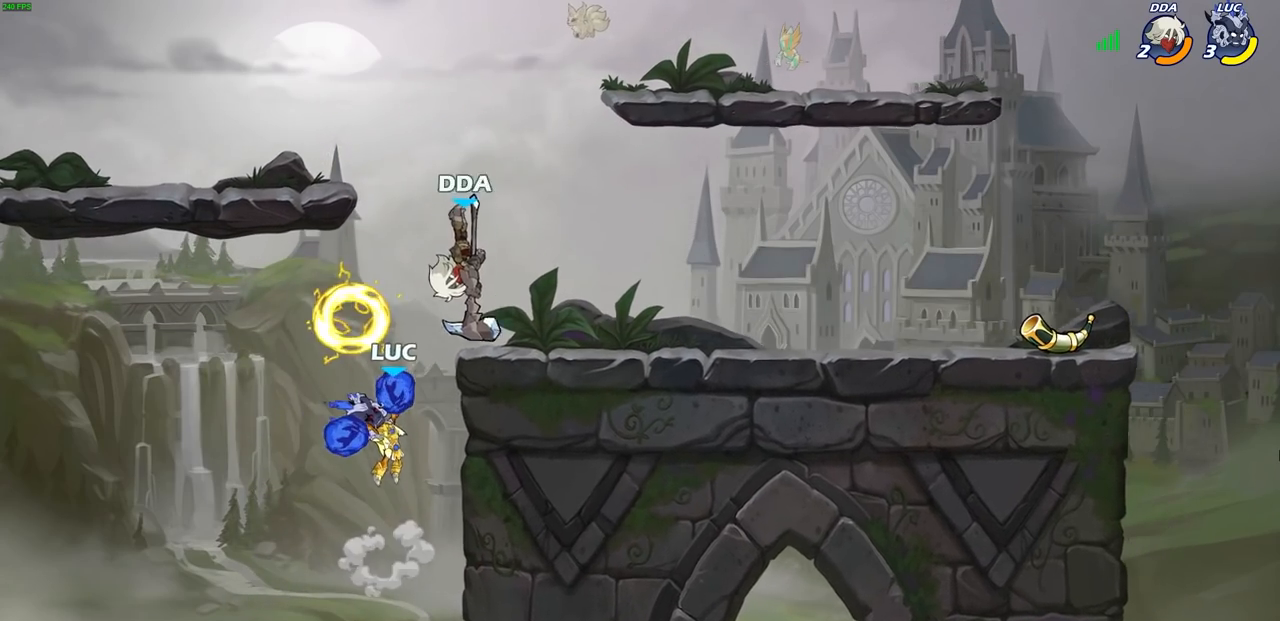
{"buttons": ["CROSS"], "left_stick": "right", "right_stick": "center", "events": [[400, "left_stick", "right"], [450, "CROSS", "down"]]}
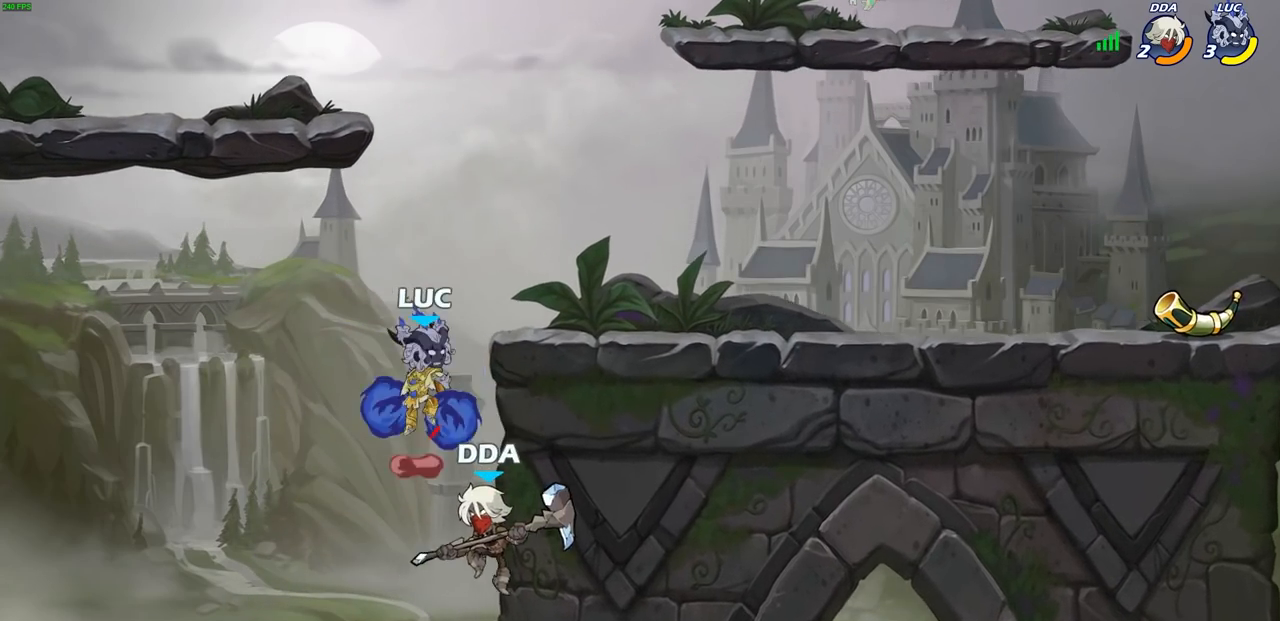
{"buttons": [], "left_stick": "right", "right_stick": "center", "events": [[83, "SQUARE", "down"], [100, "left_stick", "down"], [133, "CROSS", "up"], [150, "SQUARE", "up"], [200, "left_stick", "center"], [417, "left_stick", "right"]]}
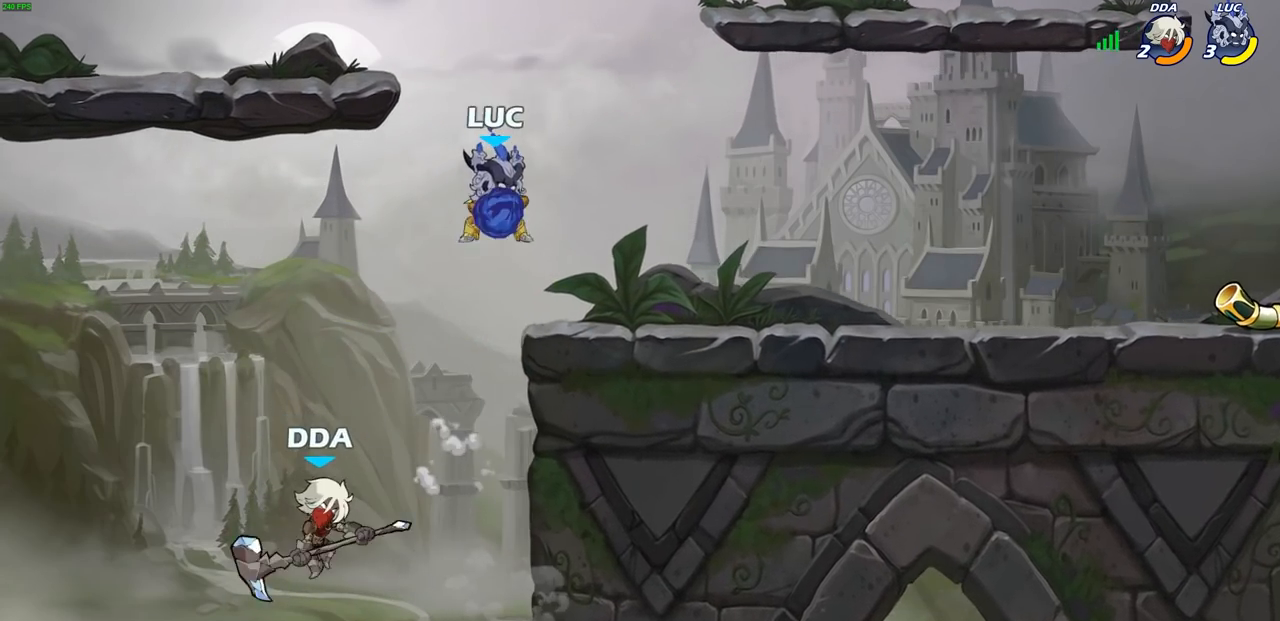
{"buttons": [], "left_stick": "center", "right_stick": "center", "events": [[267, "left_stick", "down-left"], [317, "SQUARE", "down"], [383, "SQUARE", "up"], [467, "left_stick", "center"]]}
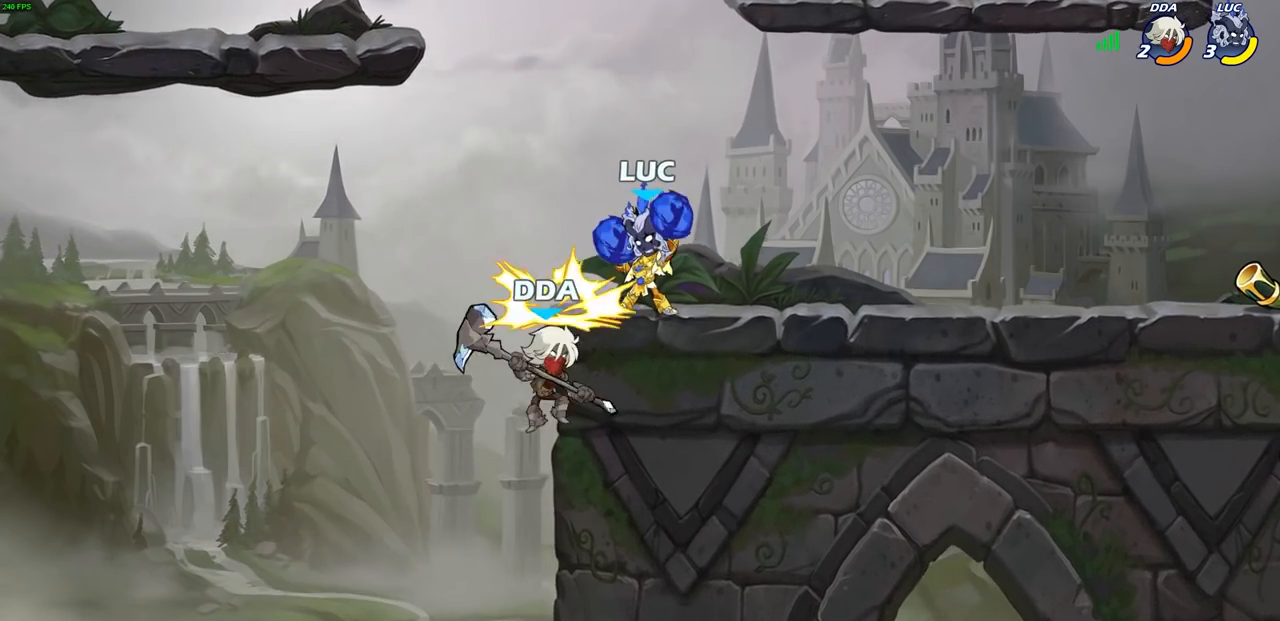
{"buttons": [], "left_stick": "left", "right_stick": "center", "events": [[500, "left_stick", "left"]]}
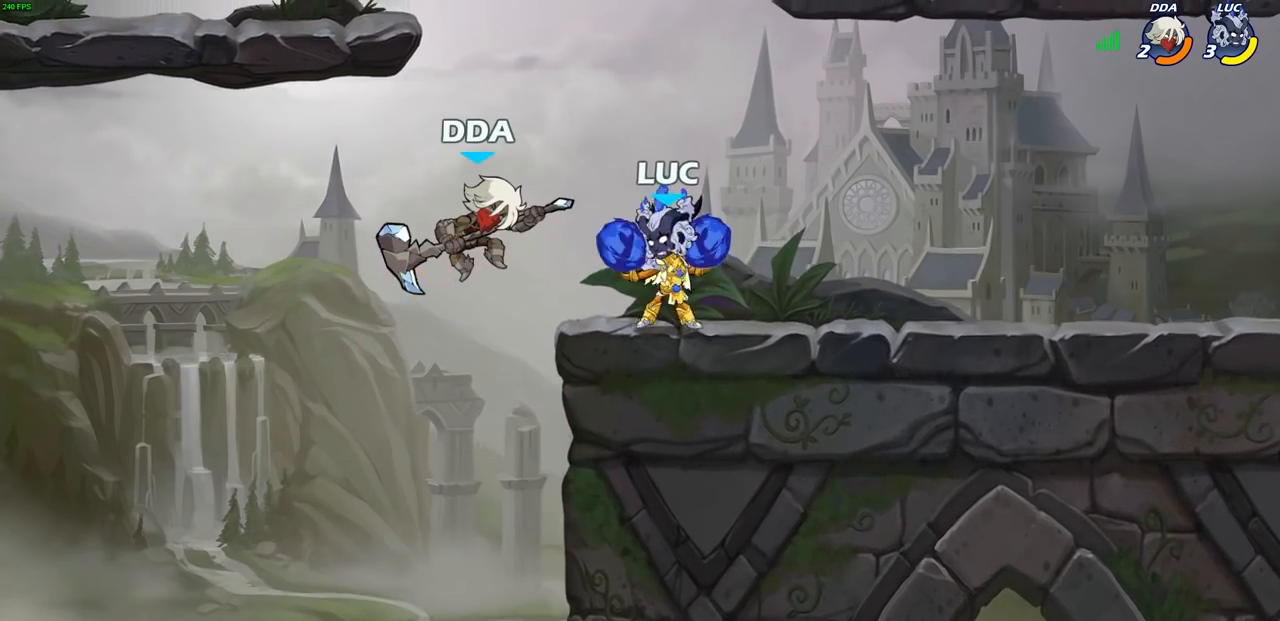
{"buttons": [], "left_stick": "right", "right_stick": "center", "events": [[17, "CROSS", "down"], [50, "SQUARE", "down"], [83, "CROSS", "up"], [100, "SQUARE", "up"], [133, "left_stick", "center"], [183, "left_stick", "right"]]}
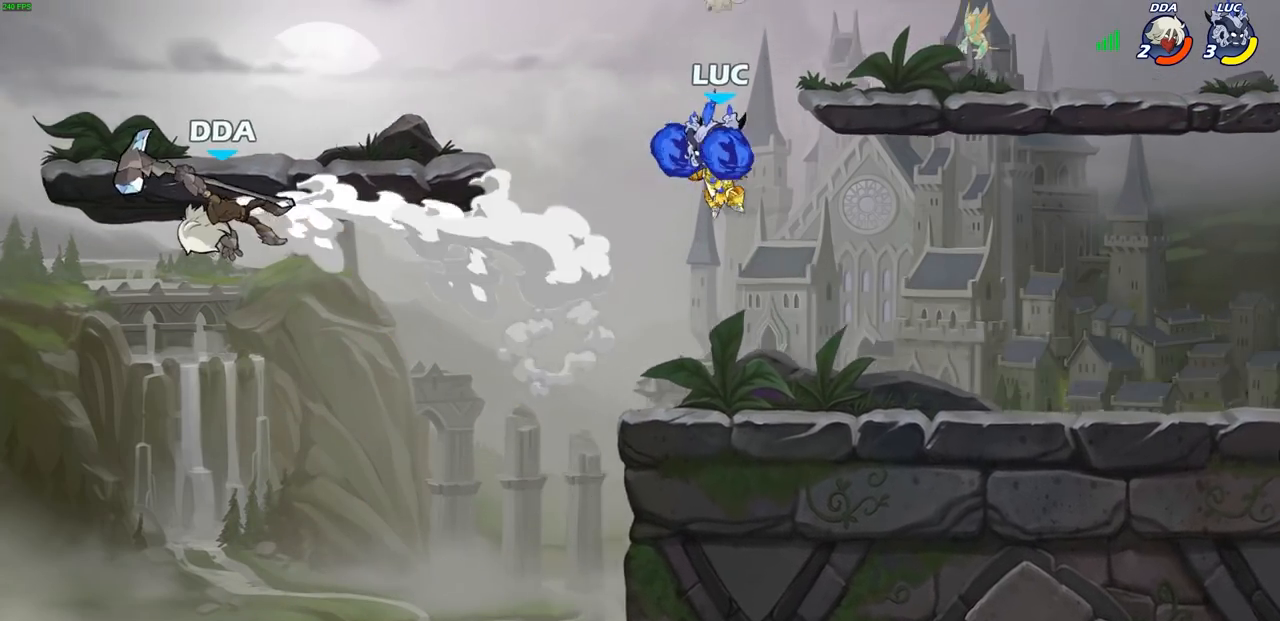
{"buttons": [], "left_stick": "left", "right_stick": "center", "events": [[117, "left_stick", "up-left"], [250, "left_stick", "center"], [450, "left_stick", "left"]]}
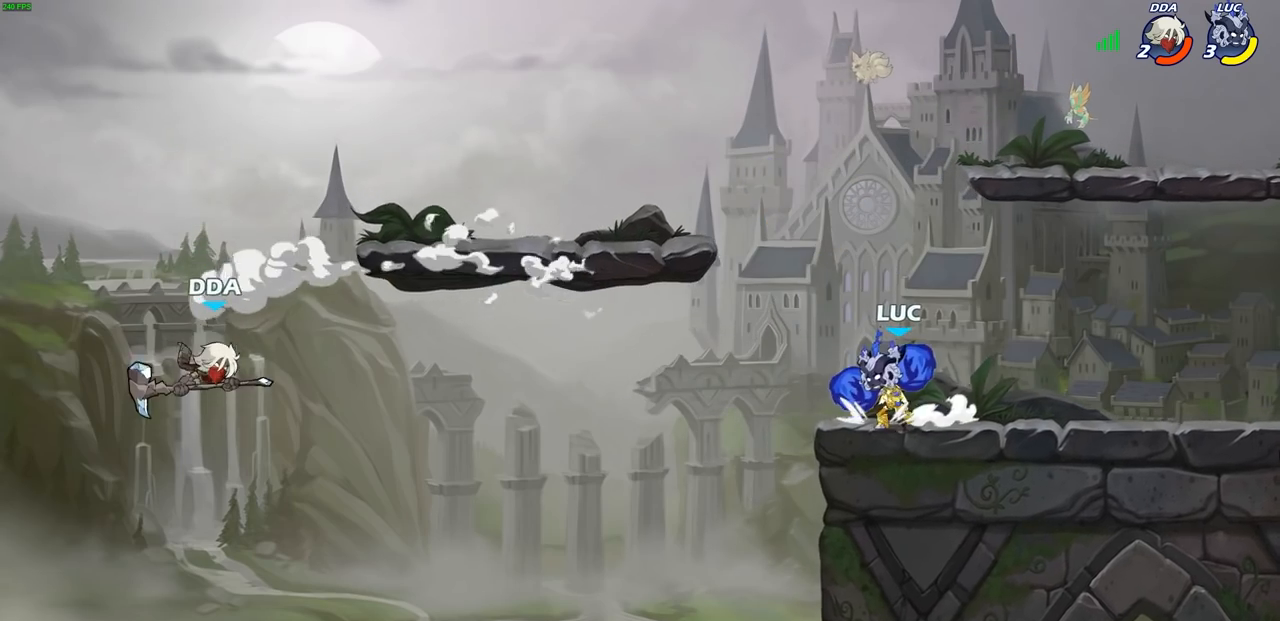
{"buttons": [], "left_stick": "center", "right_stick": "center", "events": [[100, "left_stick", "center"], [333, "left_stick", "left"], [433, "left_stick", "center"]]}
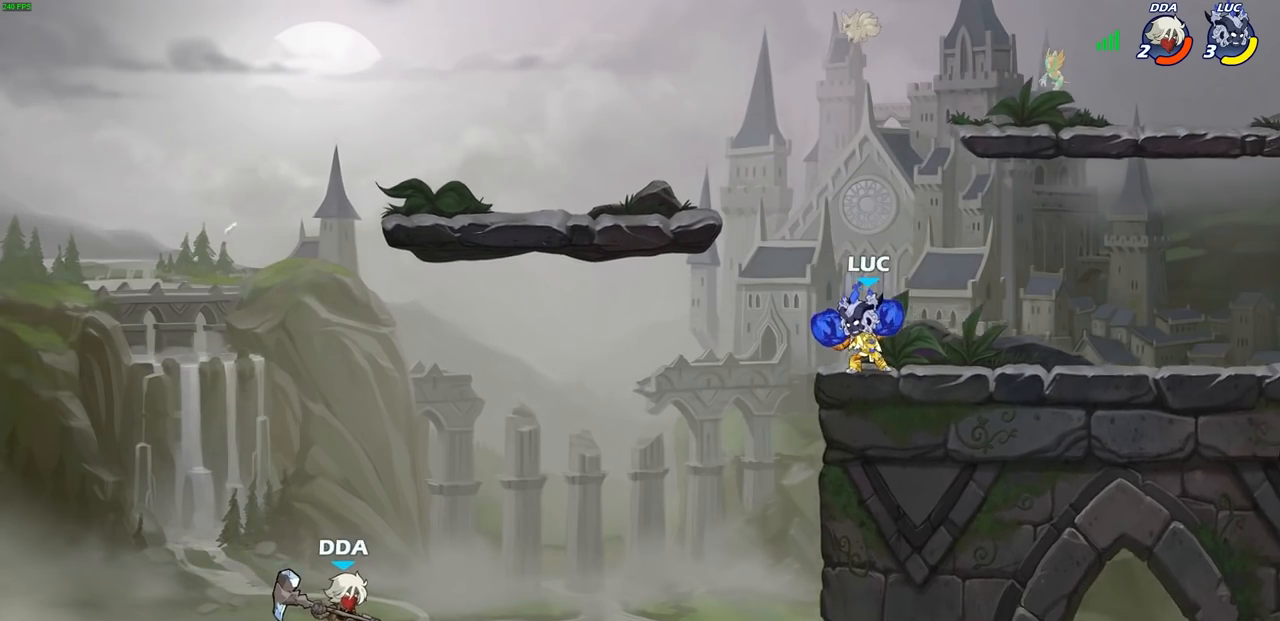
{"buttons": [], "left_stick": "up-left", "right_stick": "center", "events": [[150, "left_stick", "right"], [383, "left_stick", "up-left"]]}
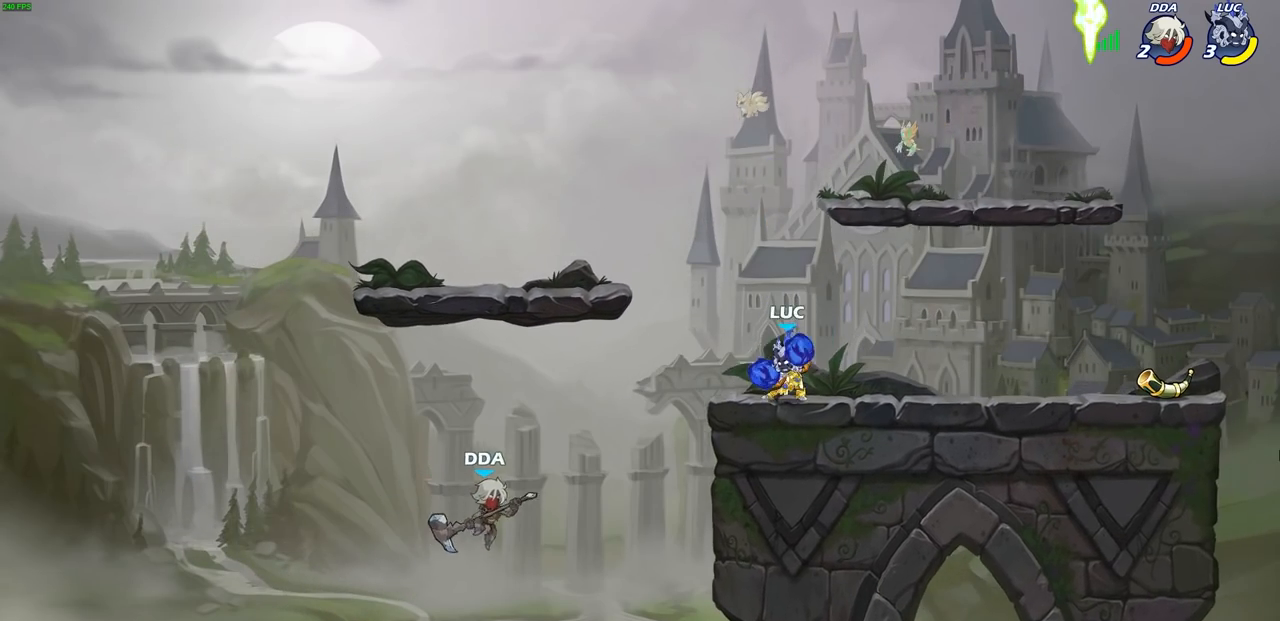
{"buttons": ["CIRCLE"], "left_stick": "down-left", "right_stick": "center", "events": [[17, "left_stick", "left"], [100, "R2", "down"], [133, "CROSS", "down"], [133, "left_stick", "down-left"], [217, "CIRCLE", "down"], [233, "R2", "up"], [250, "CROSS", "up"]]}
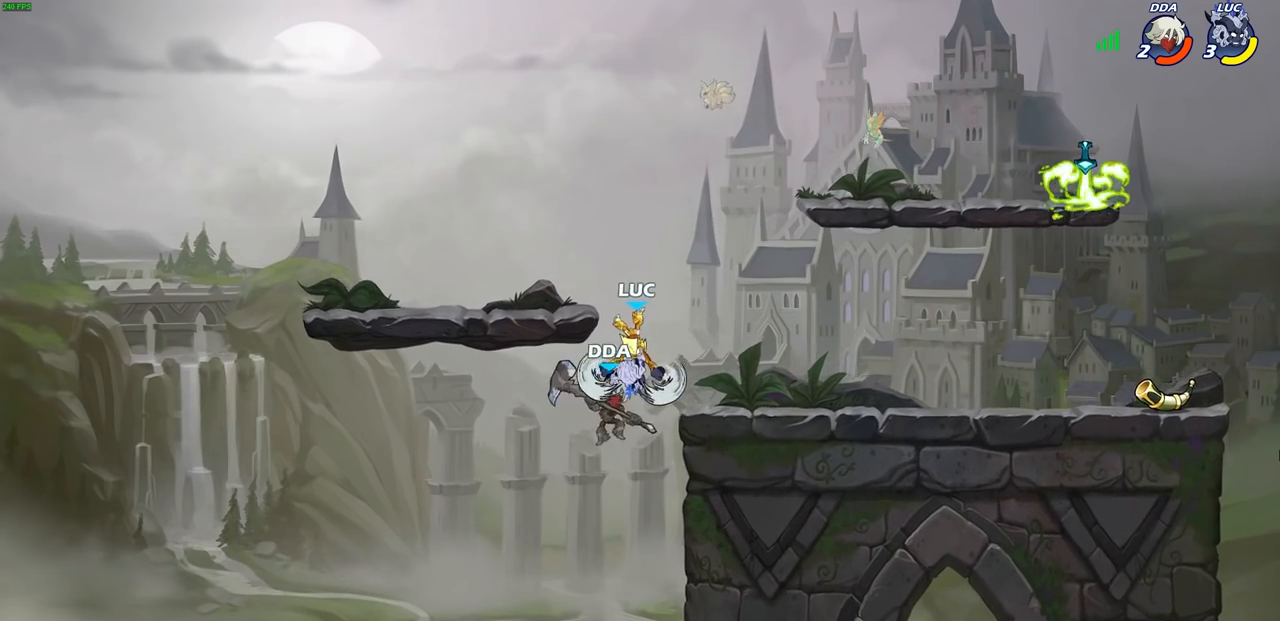
{"buttons": ["CROSS"], "left_stick": "right", "right_stick": "center", "events": [[17, "CIRCLE", "up"], [67, "left_stick", "center"], [350, "left_stick", "right"], [500, "CROSS", "down"]]}
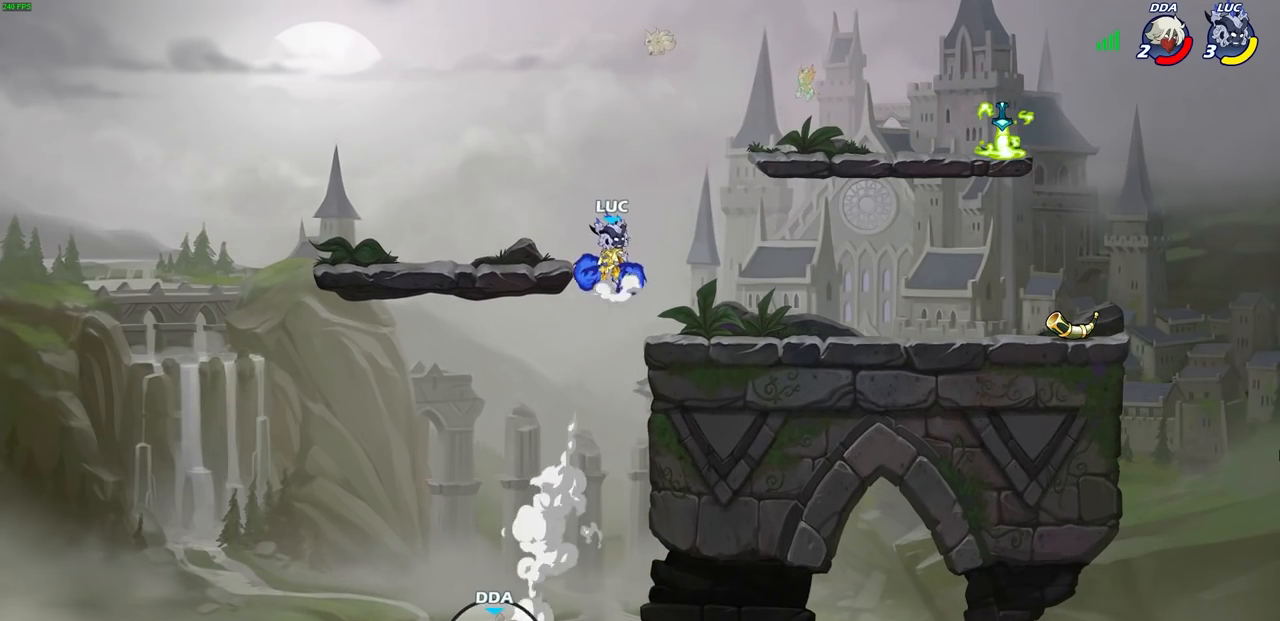
{"buttons": [], "left_stick": "down-right", "right_stick": "center", "events": [[100, "CROSS", "up"], [283, "left_stick", "down-right"]]}
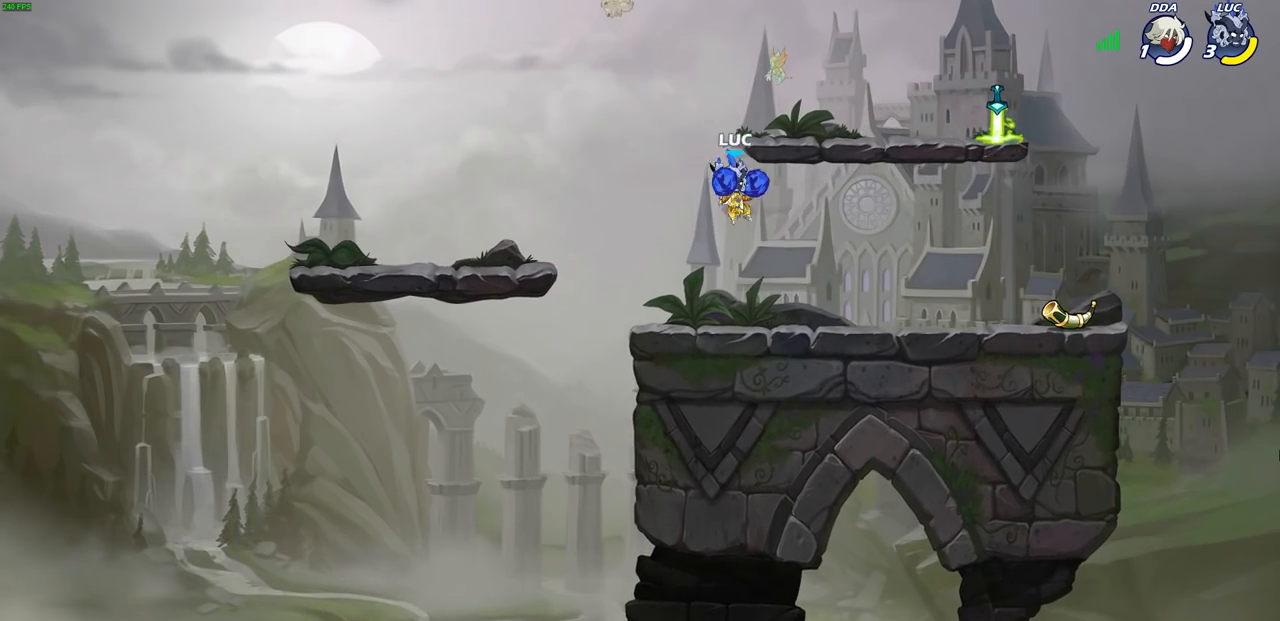
{"buttons": [], "left_stick": "right", "right_stick": "center", "events": [[150, "left_stick", "right"], [317, "R2", "down"], [383, "CROSS", "down"], [500, "CROSS", "up"], [500, "R2", "up"]]}
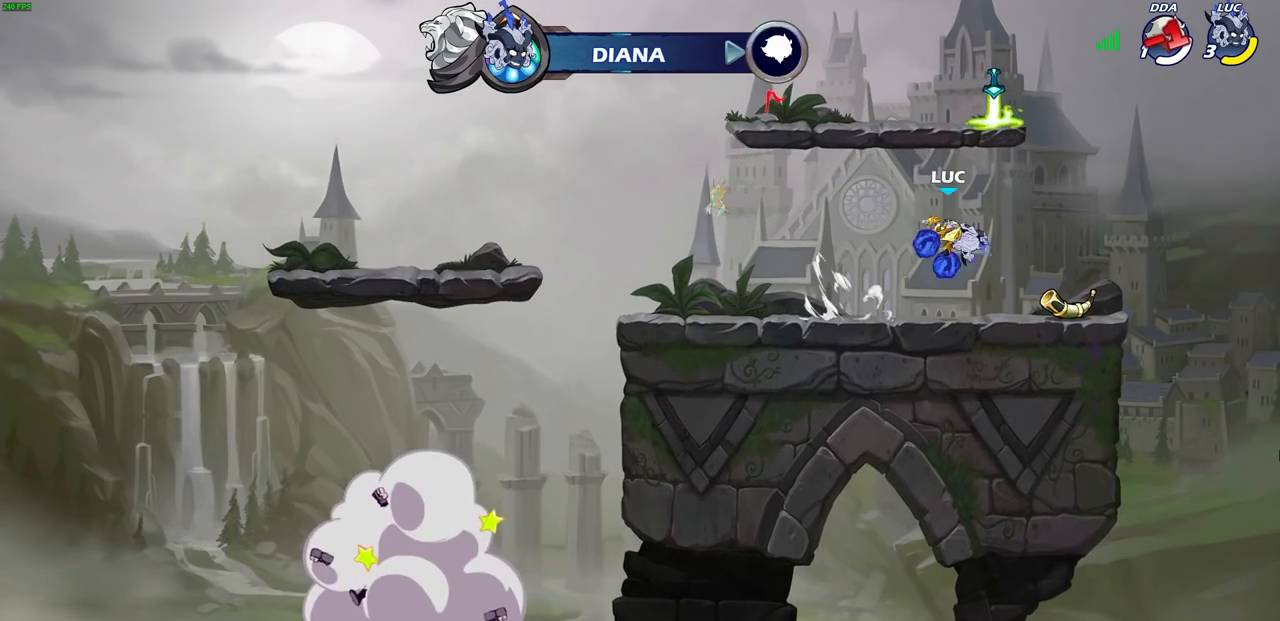
{"buttons": ["CROSS"], "left_stick": "up-left", "right_stick": "center", "events": [[67, "left_stick", "down-left"], [217, "left_stick", "left"], [300, "R2", "down"], [317, "left_stick", "up-left"], [383, "CROSS", "down"], [500, "R2", "up"]]}
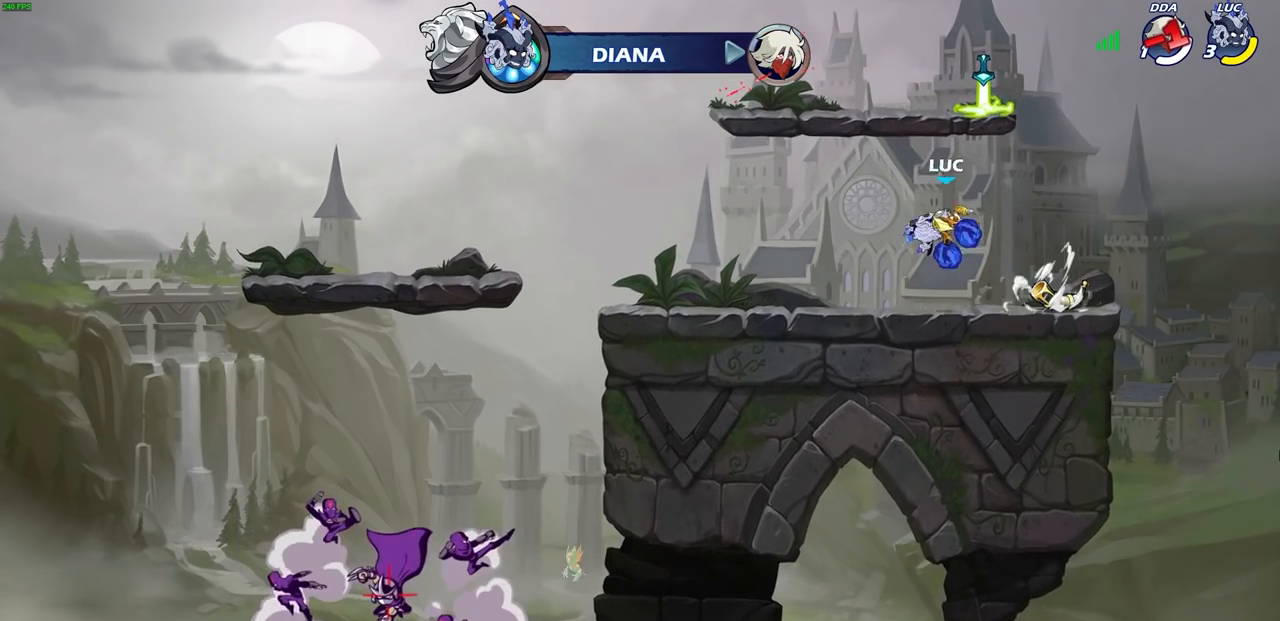
{"buttons": ["CIRCLE", "R2"], "left_stick": "center", "right_stick": "center", "events": [[17, "CROSS", "up"], [50, "left_stick", "down-left"], [350, "R2", "down"], [367, "left_stick", "up-left"], [450, "CIRCLE", "down"], [483, "left_stick", "center"]]}
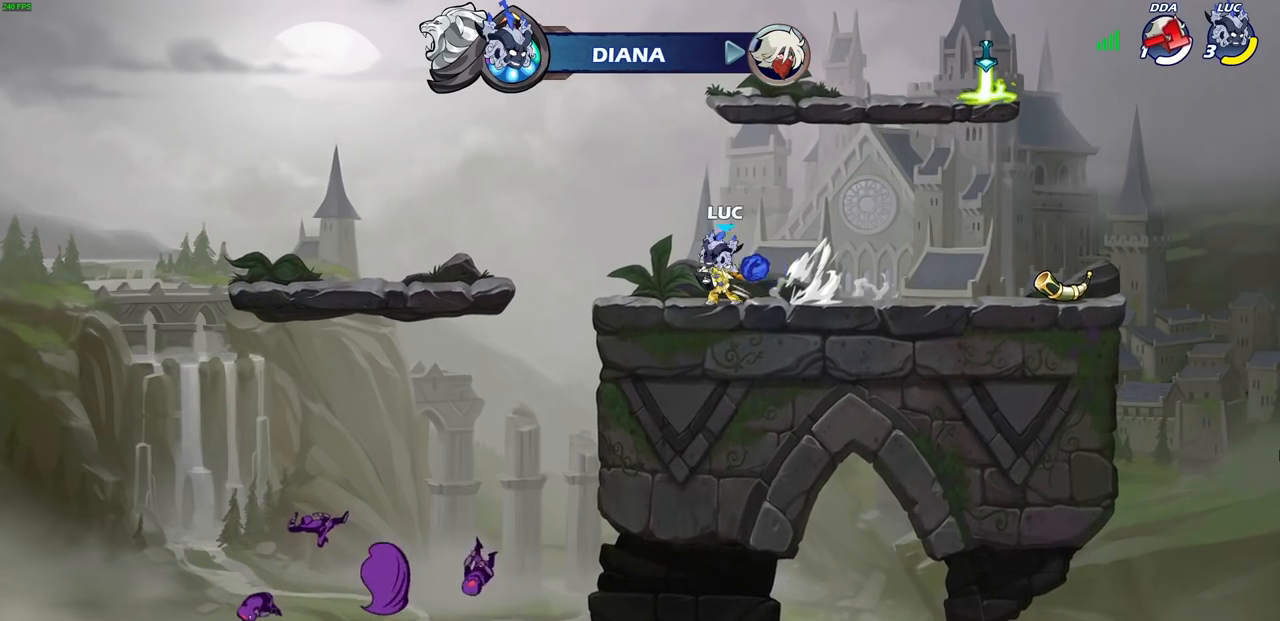
{"buttons": ["CIRCLE"], "left_stick": "center", "right_stick": "center", "events": [[17, "R2", "up"]]}
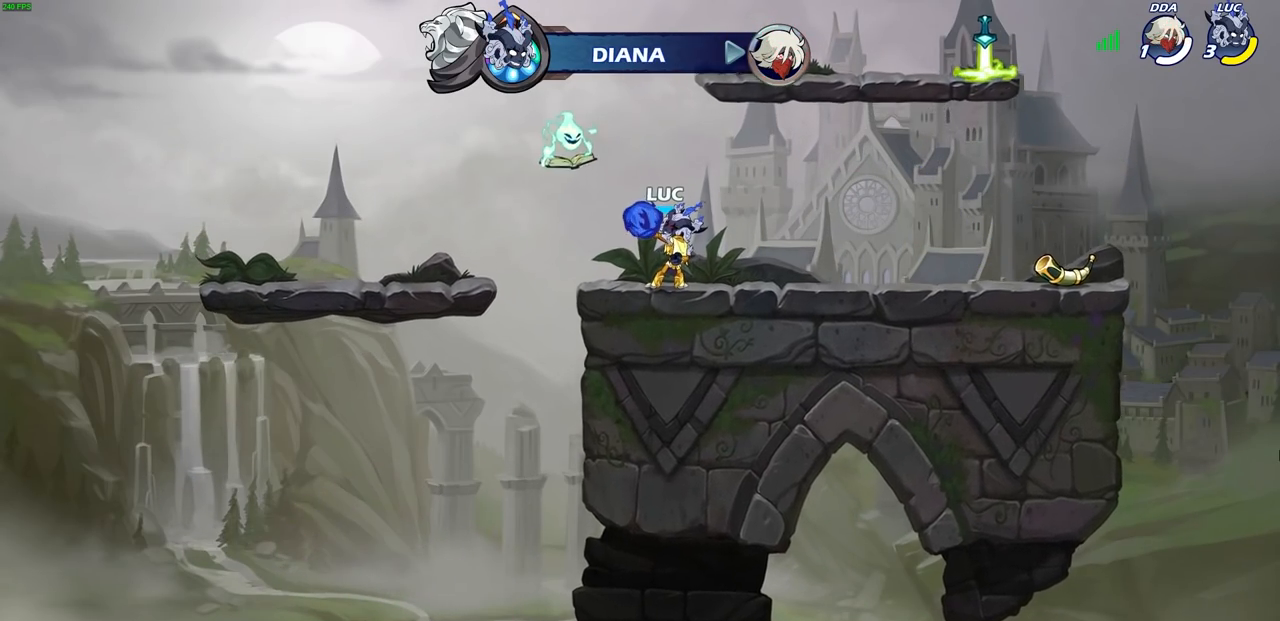
{"buttons": ["CIRCLE"], "left_stick": "center", "right_stick": "center", "events": []}
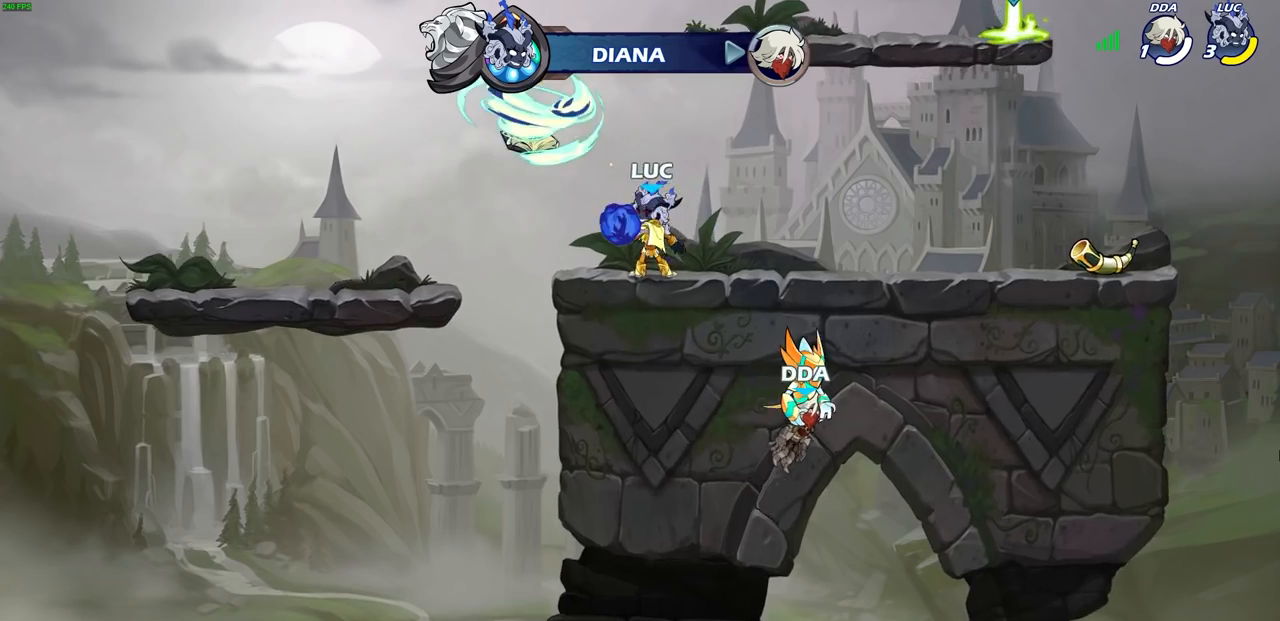
{"buttons": [], "left_stick": "right", "right_stick": "center", "events": [[150, "CIRCLE", "up"], [417, "left_stick", "right"]]}
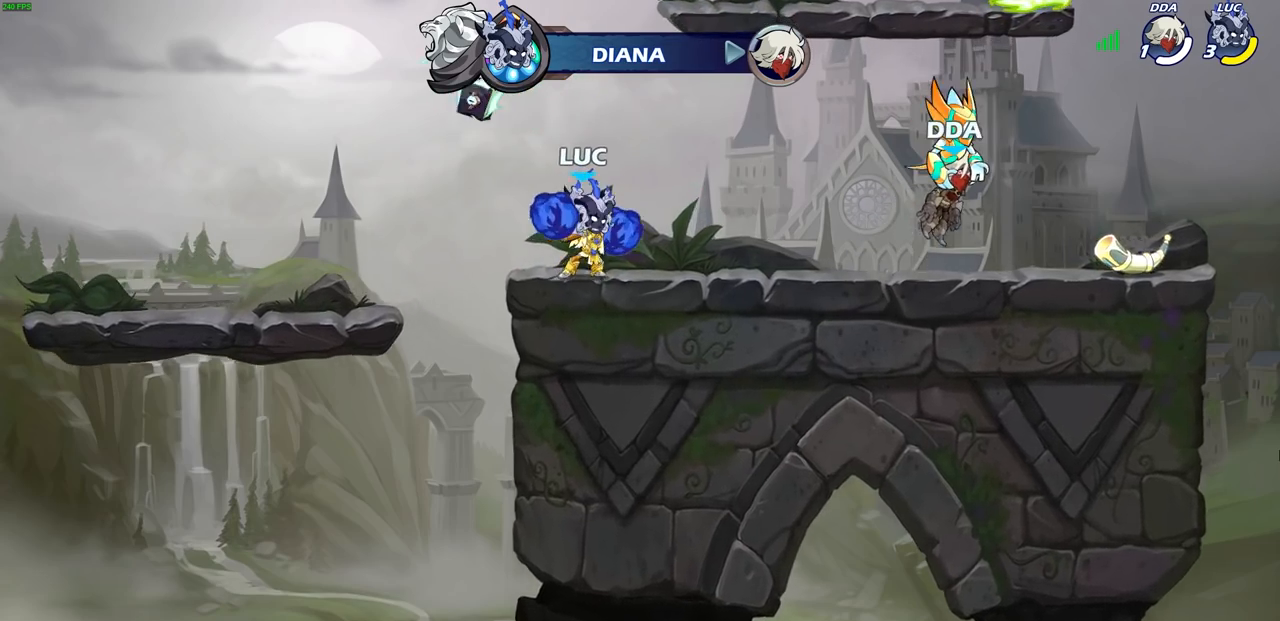
{"buttons": [], "left_stick": "right", "right_stick": "center", "events": [[167, "CIRCLE", "down"], [267, "CIRCLE", "up"]]}
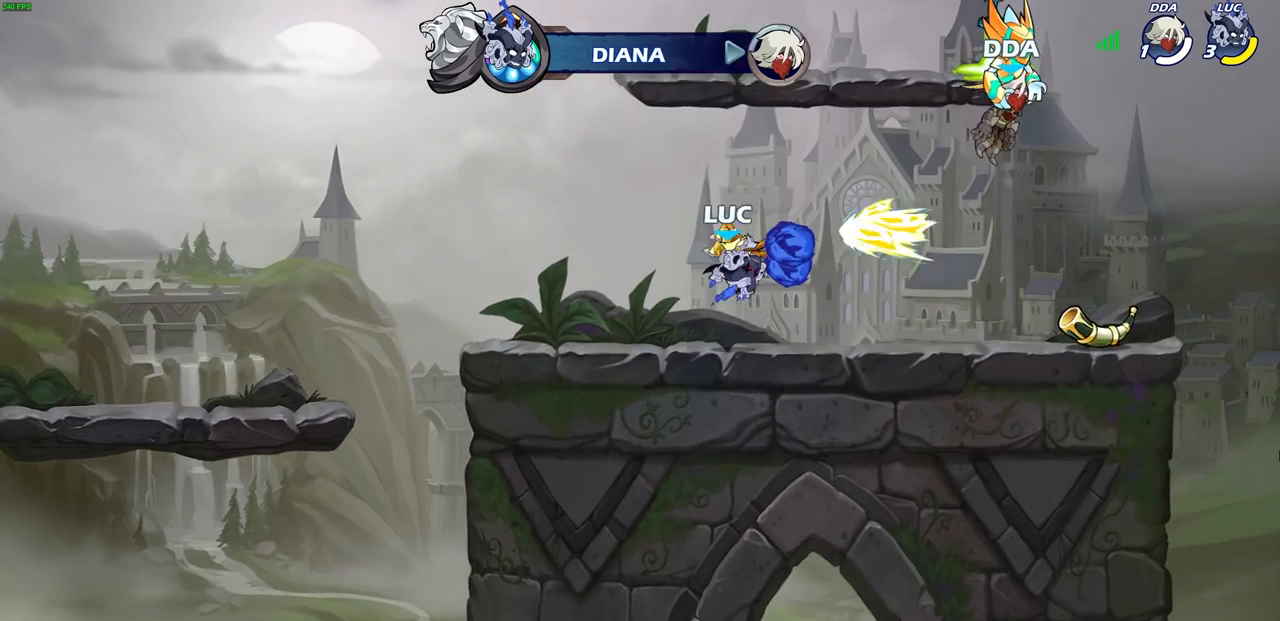
{"buttons": [], "left_stick": "center", "right_stick": "center", "events": [[183, "left_stick", "center"]]}
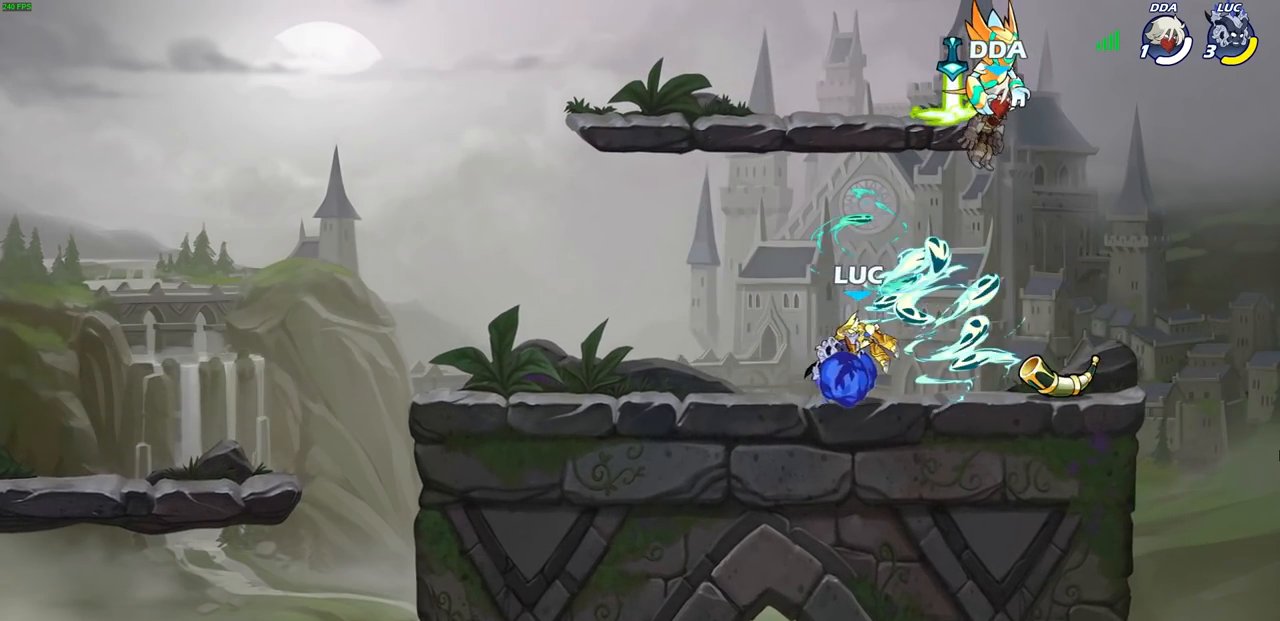
{"buttons": [], "left_stick": "center", "right_stick": "center", "events": []}
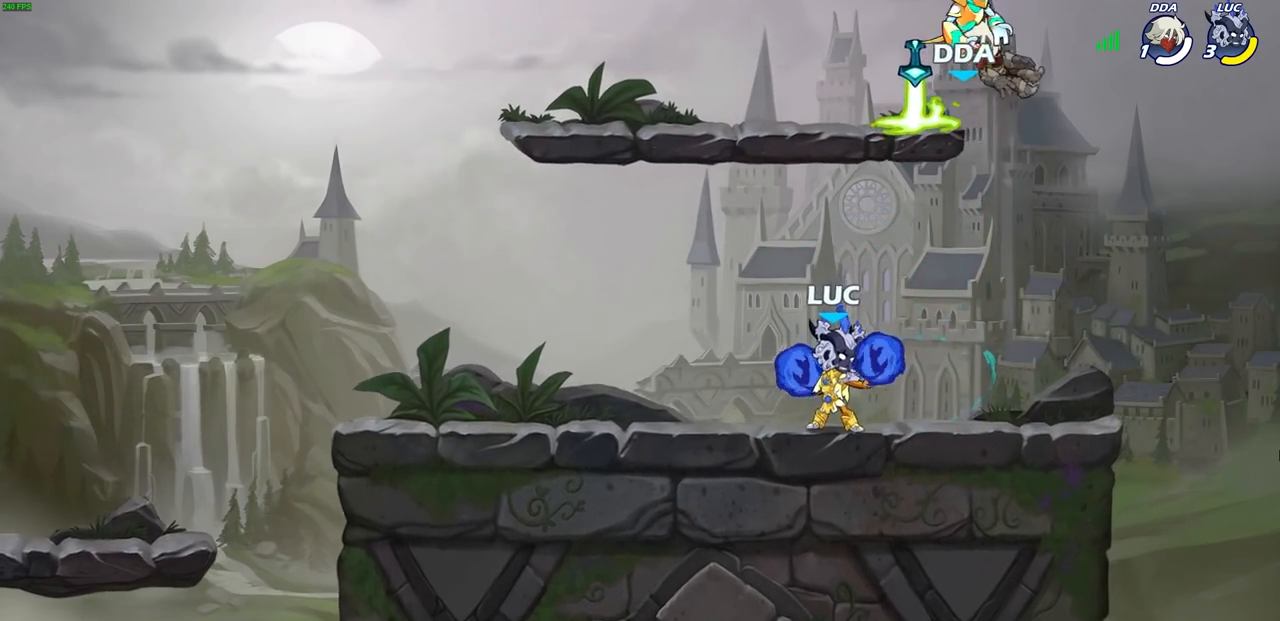
{"buttons": [], "left_stick": "left", "right_stick": "center", "events": [[217, "left_stick", "left"]]}